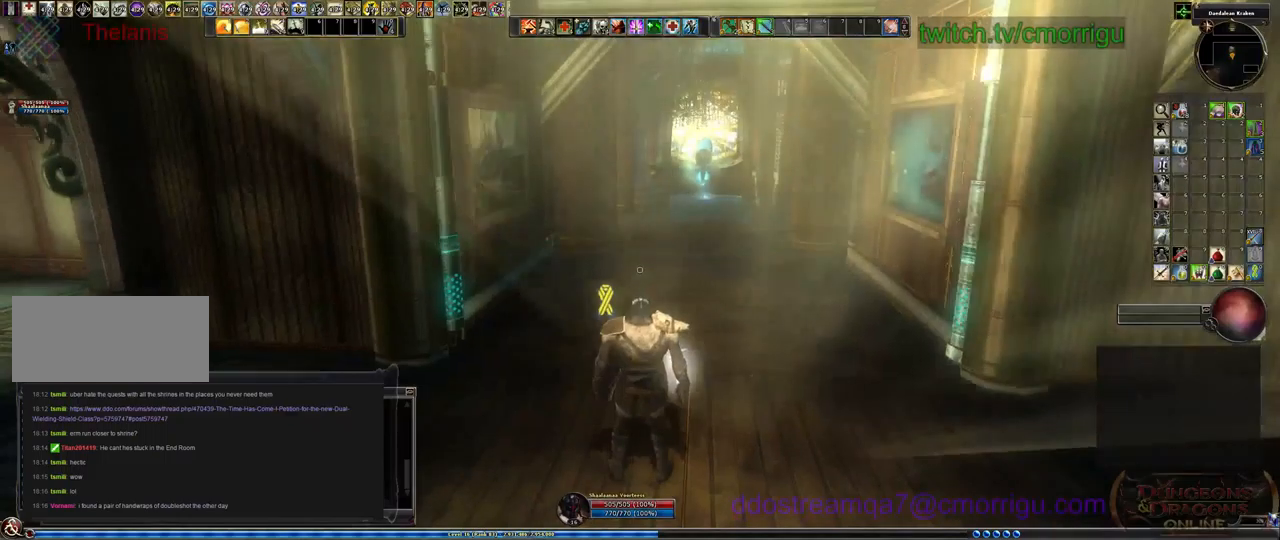
Gameplay with keyboard; each line is a JSON object with the keys held at the frame after it. "events" lists presses ("down") and releases ("up") of ".", "/", "0", "1", "2", "3", "4", "5", "6", "7", "8", "9", "a", "b", "backslash", "backspace", "c", "caps_lock", "comma", "ctrl_l", "ctrl_r", "d", "e", "equals", "escape", "f", "f1", "f10", "f11", "f12", "f2", "f3", "f4", "f5", "f6", "f7", "f8", "f9", "g", "h", "i", "j", "k", "l", "lbracket", "m", "minus", "n", "o", "p", "q", "quote", "r", "rbracket", "return", "s", "semicolon", "shift_l", "shift_r", "space", "t", "tab", "tilde", "u", "v", "w", "x", "y" and "z" between this image and that frame as [ms after this image, input, new state], when the widget could be followed in between. No other keys are recorded. Mouse input is not recorded.
{"keys": ["w"], "events": [[267, "w", "down"]]}
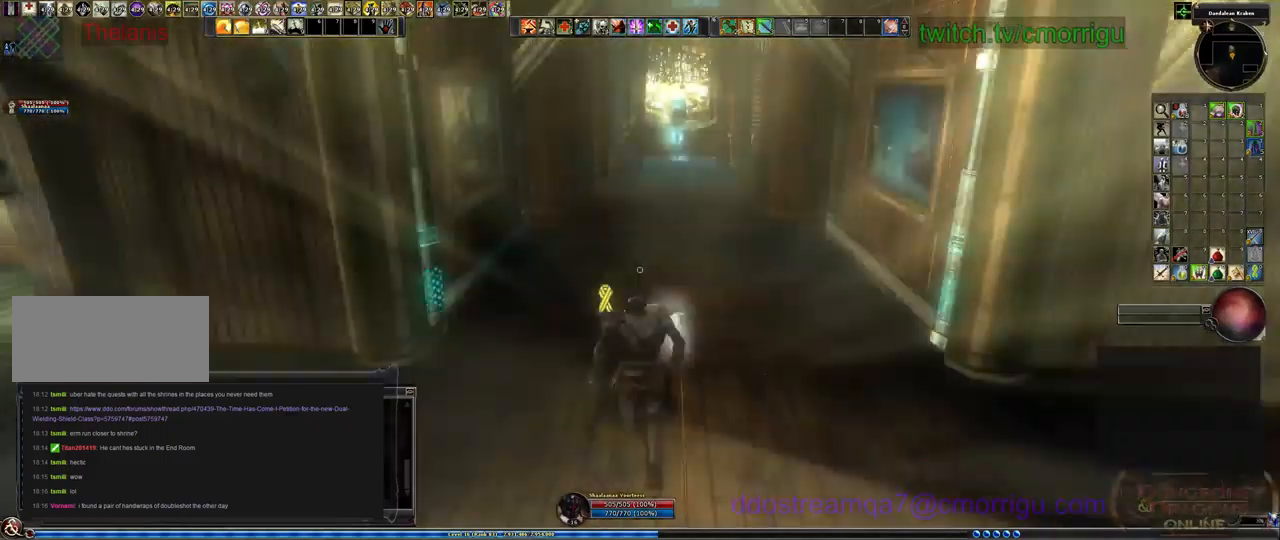
{"keys": ["w"], "events": []}
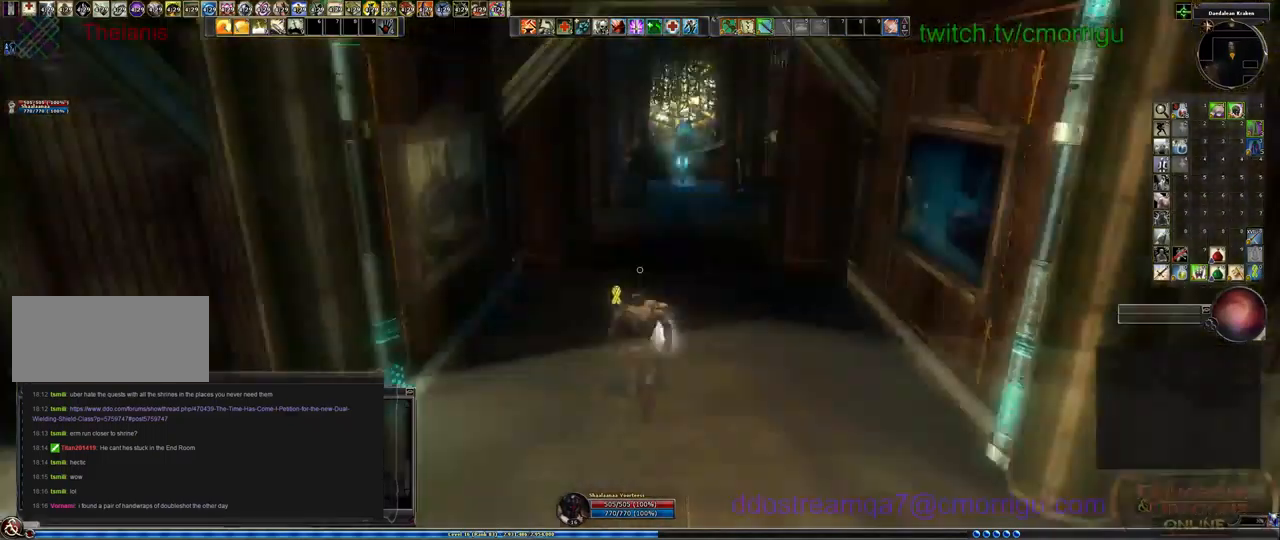
{"keys": ["w"], "events": []}
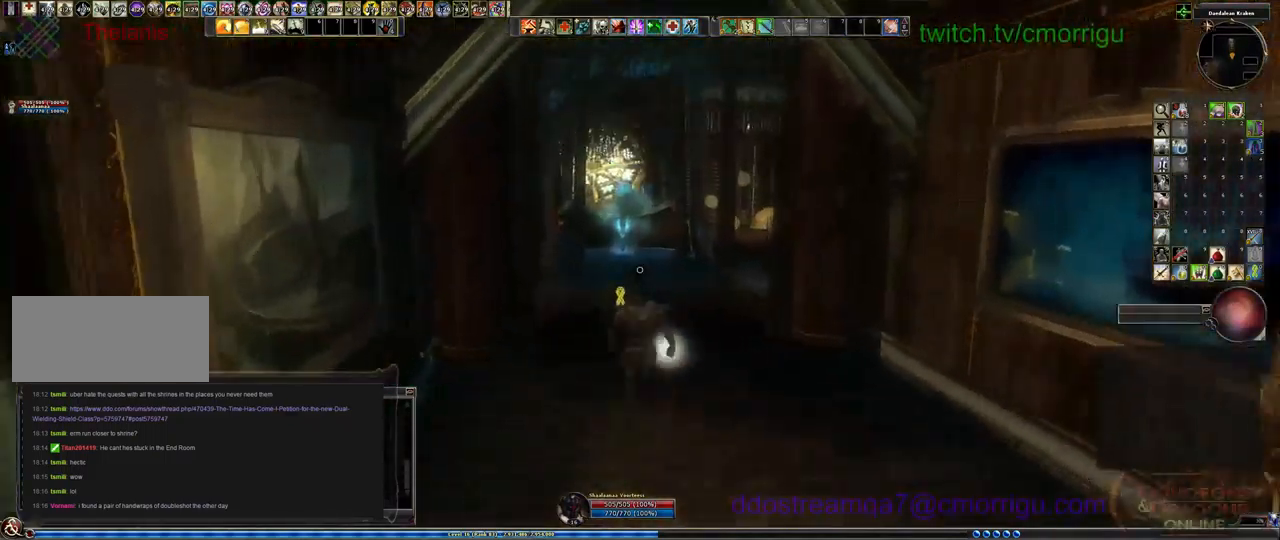
{"keys": ["w"], "events": []}
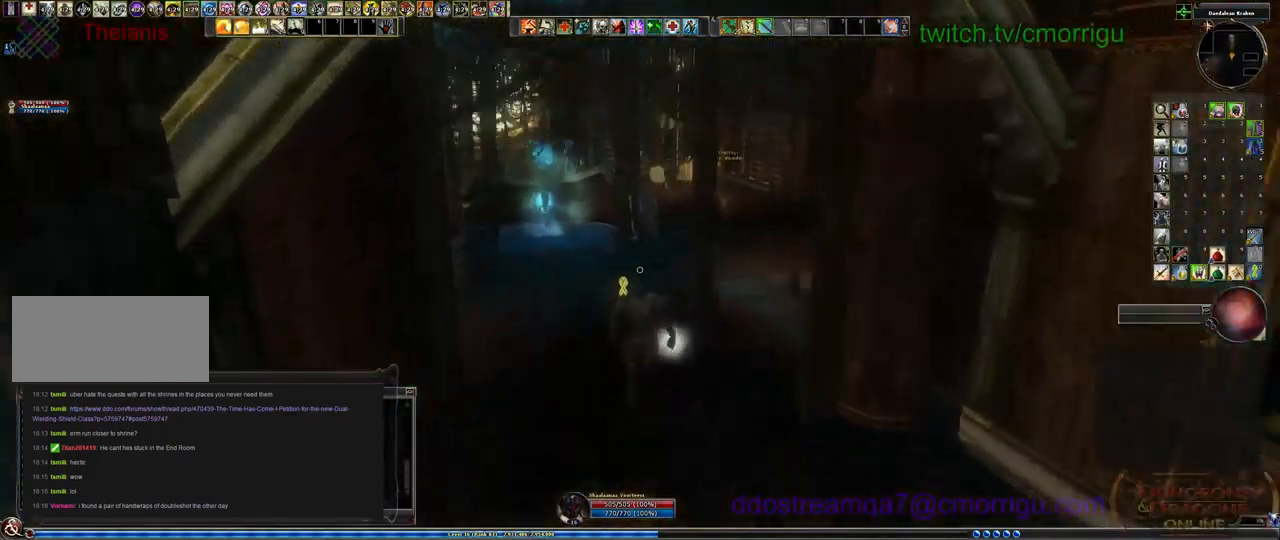
{"keys": ["w"], "events": []}
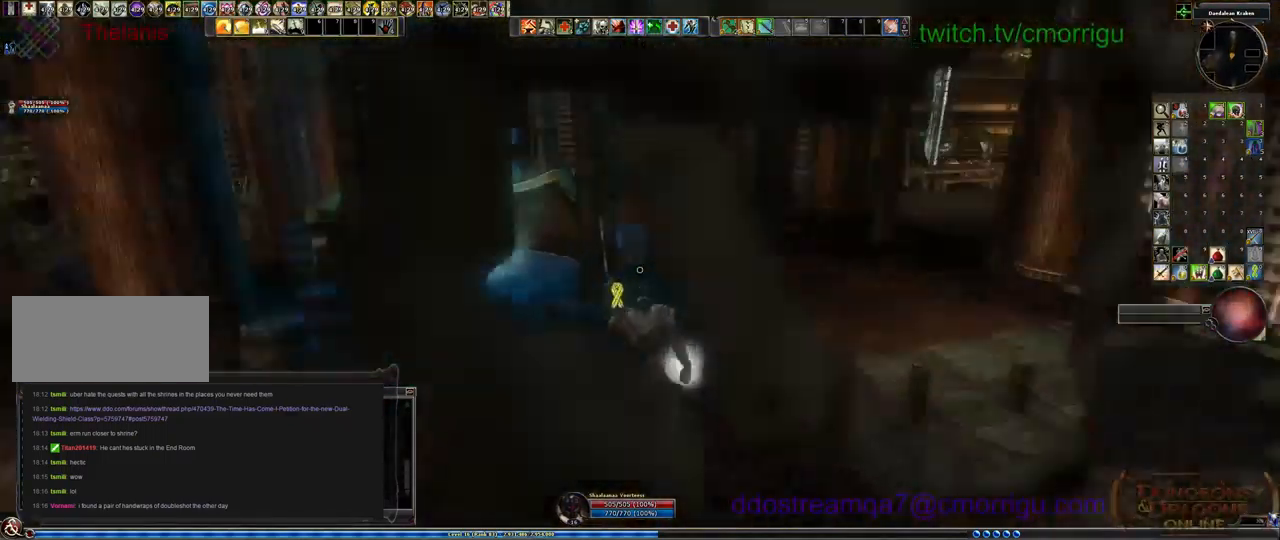
{"keys": ["w"], "events": [[67, "d", "down"], [300, "d", "up"]]}
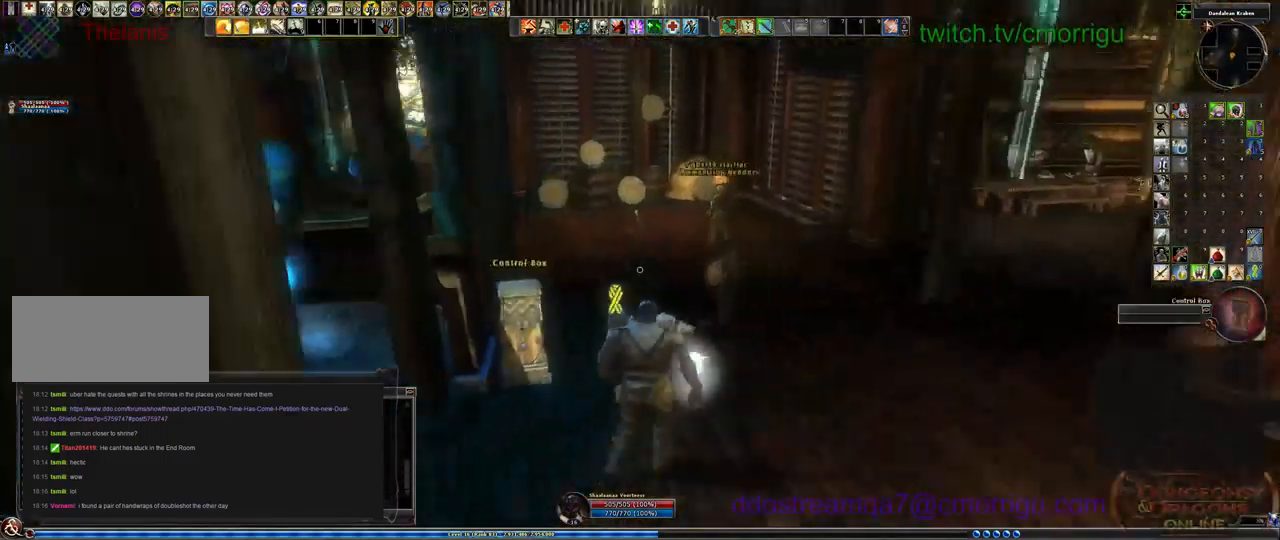
{"keys": ["w"], "events": []}
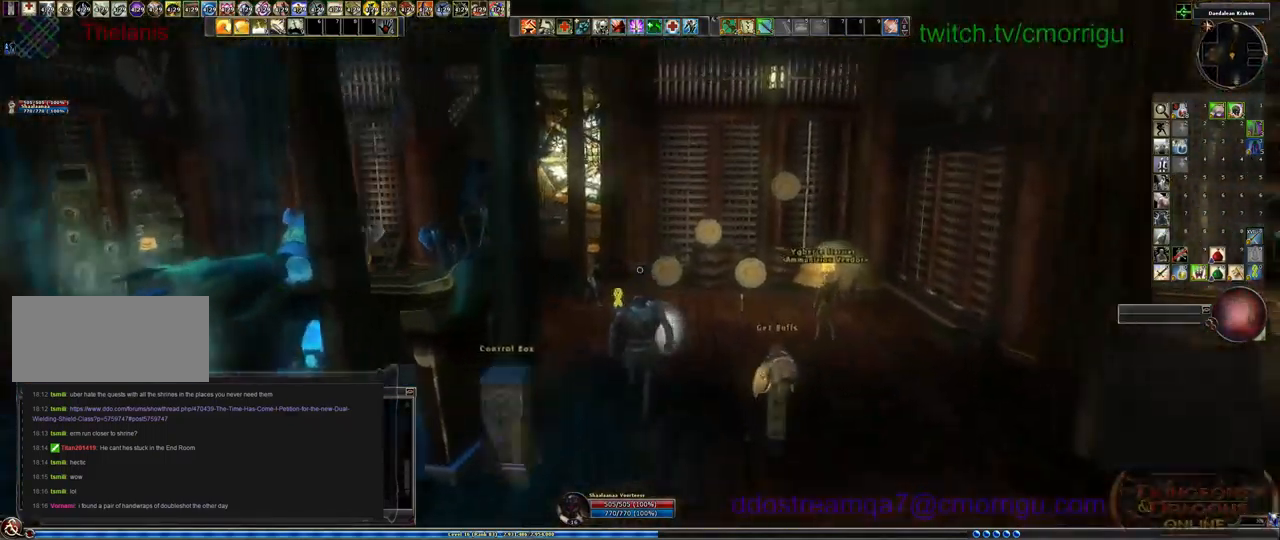
{"keys": ["w"], "events": []}
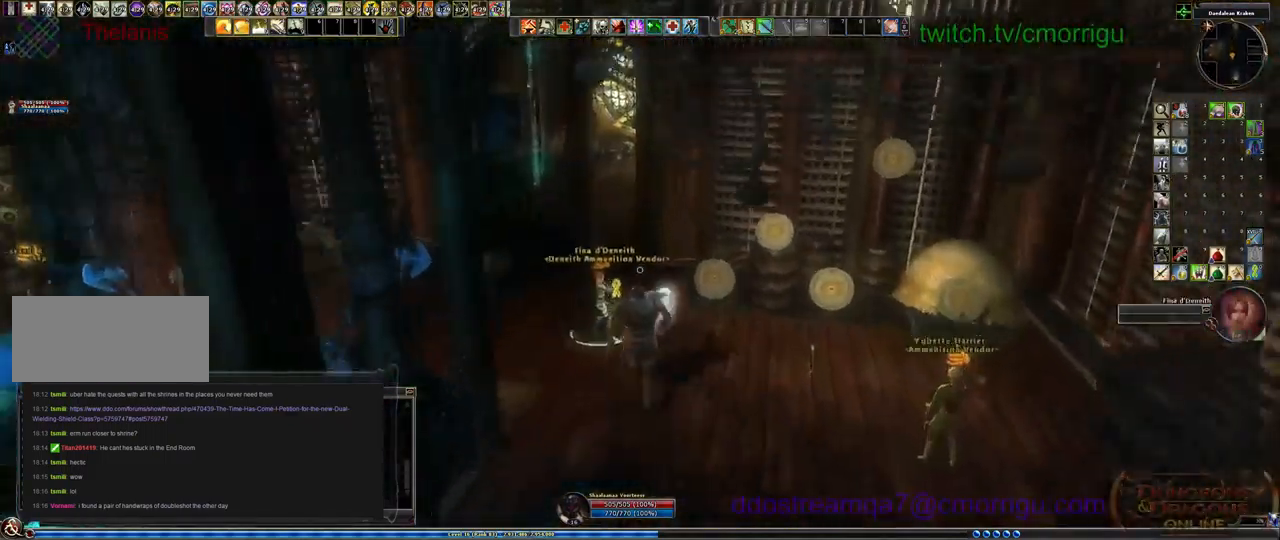
{"keys": ["a", "w"], "events": [[300, "a", "down"]]}
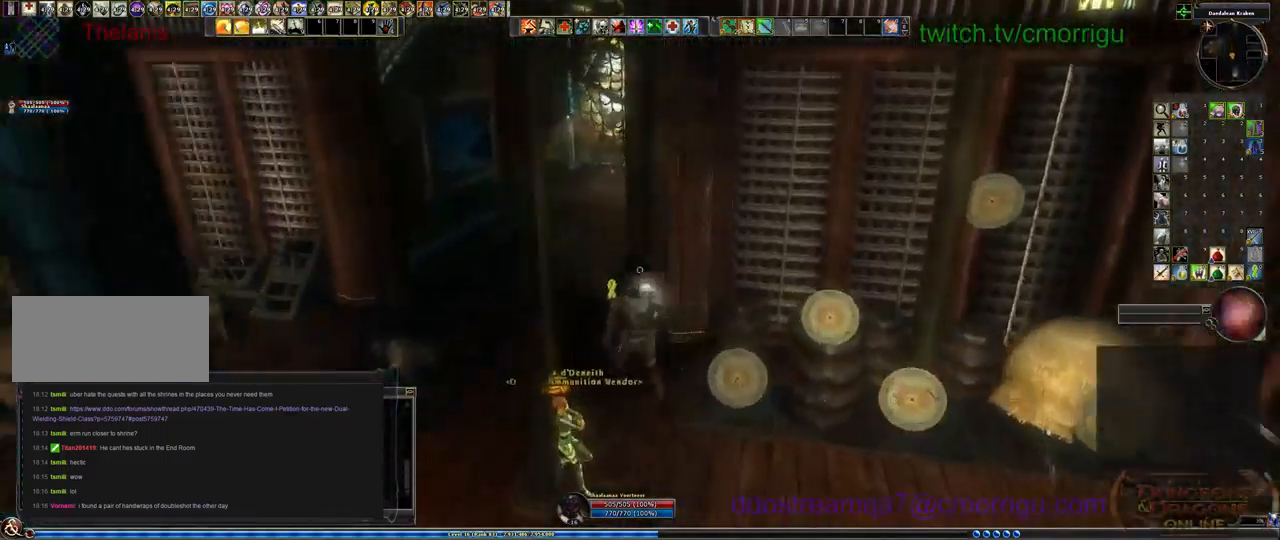
{"keys": ["w"], "events": [[467, "a", "up"]]}
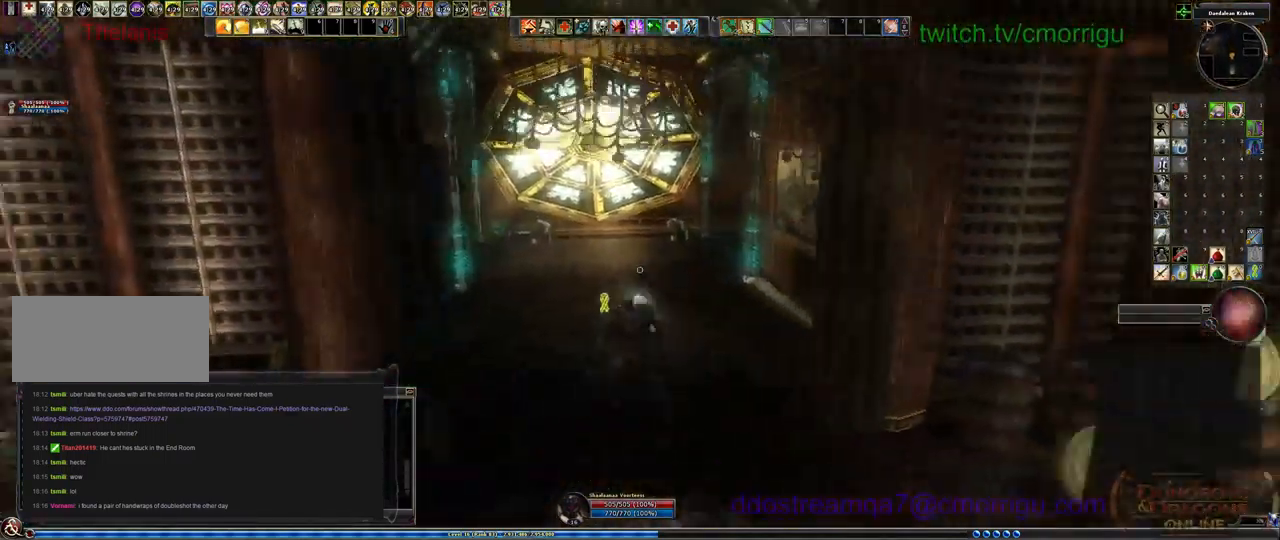
{"keys": ["w"], "events": []}
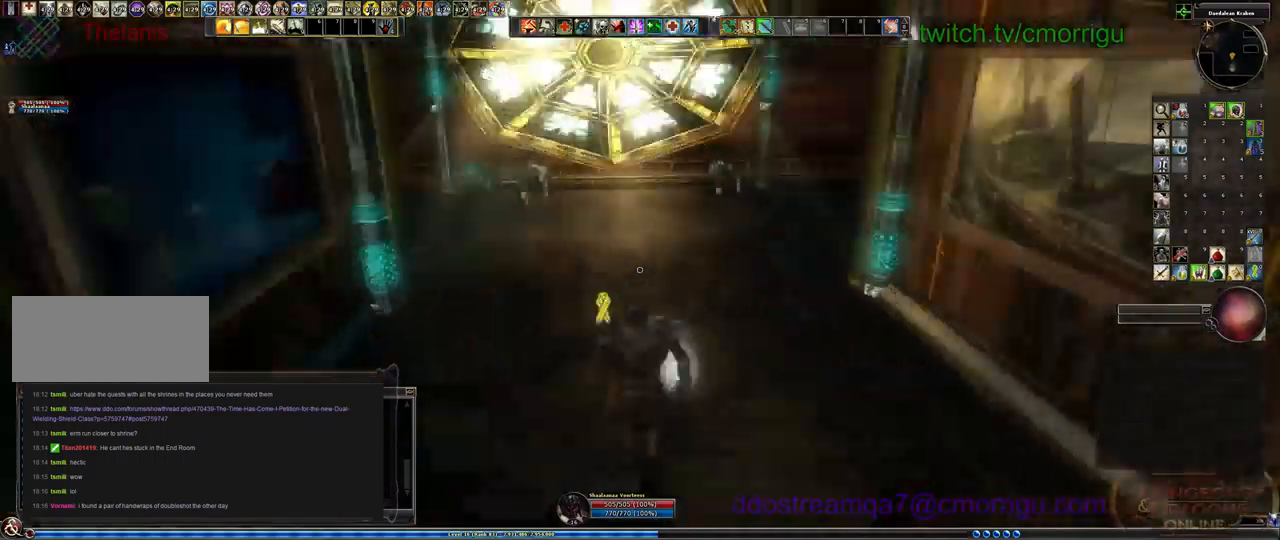
{"keys": ["d", "w"], "events": [[334, "d", "down"]]}
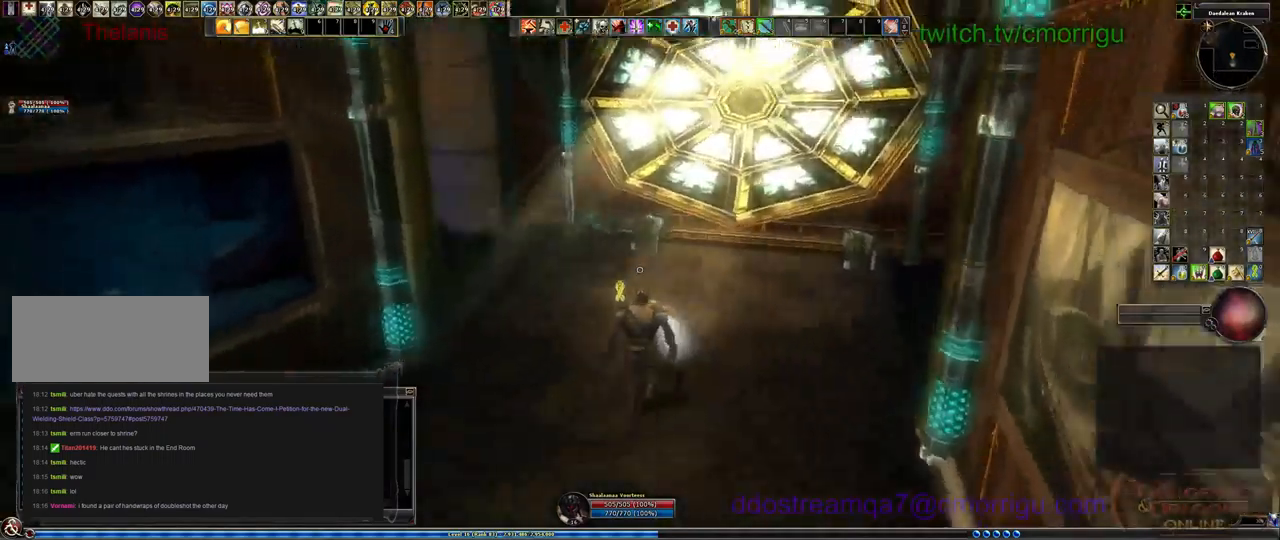
{"keys": [], "events": [[100, "d", "up"], [267, "w", "up"]]}
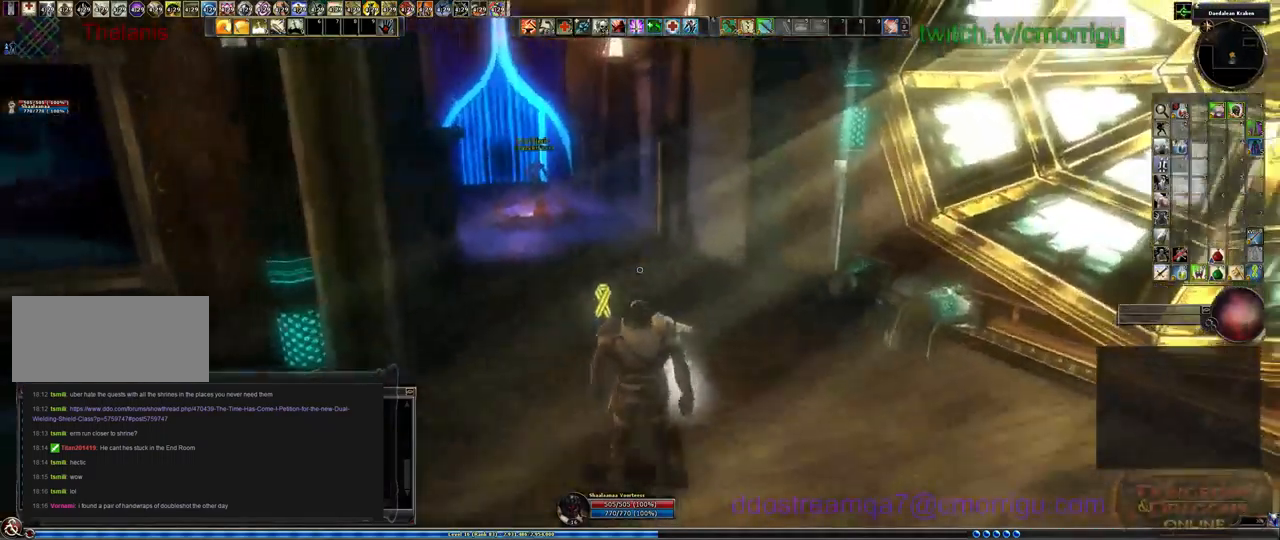
{"keys": [], "events": []}
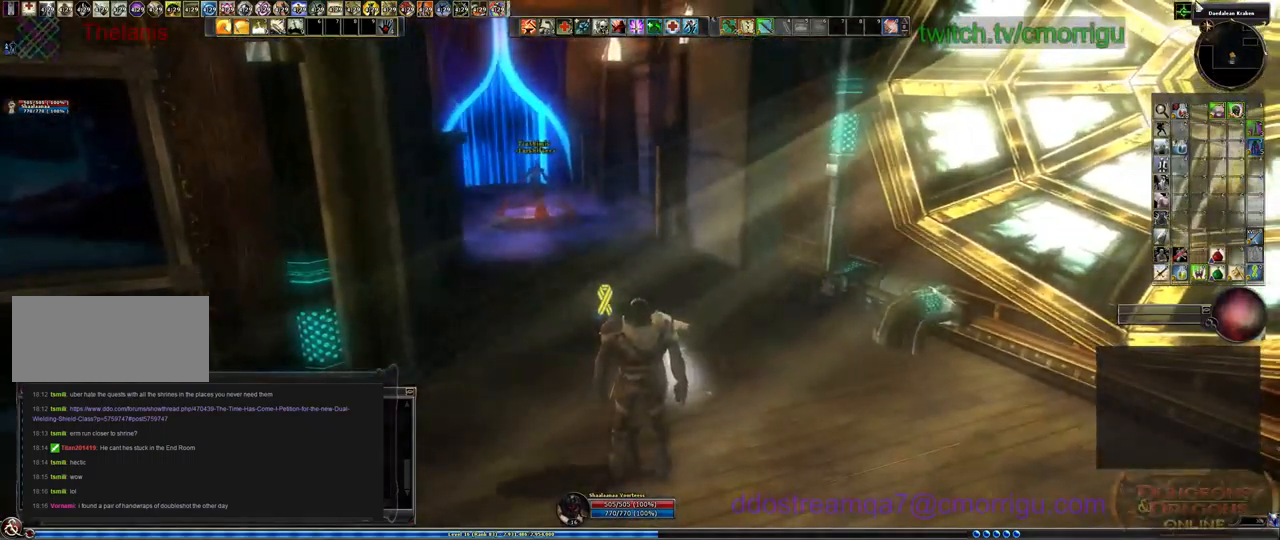
{"keys": [], "events": []}
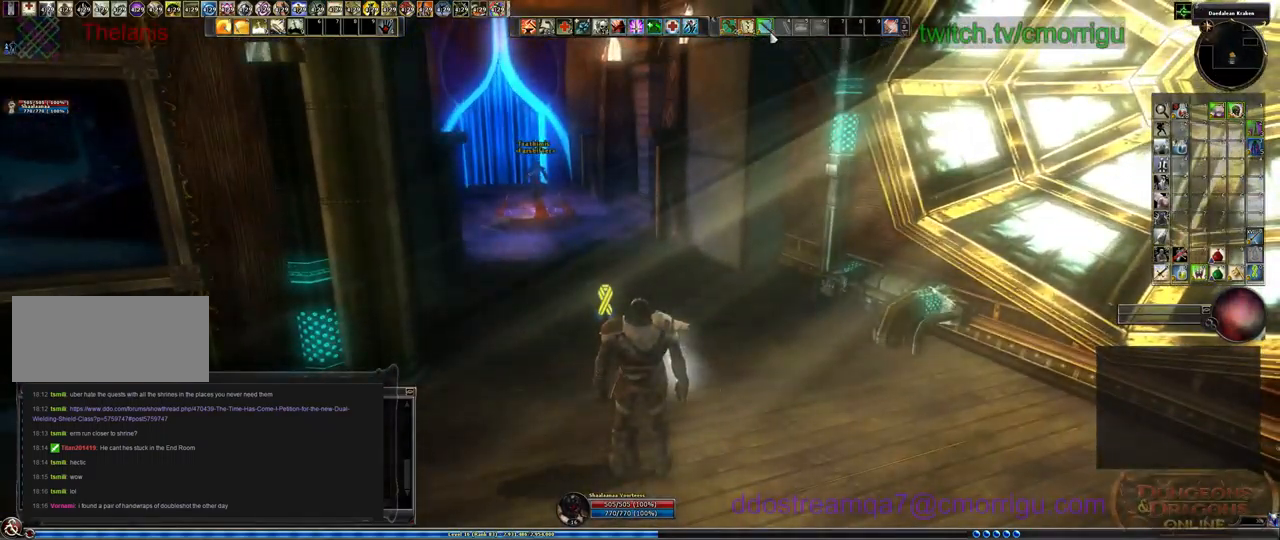
{"keys": [], "events": []}
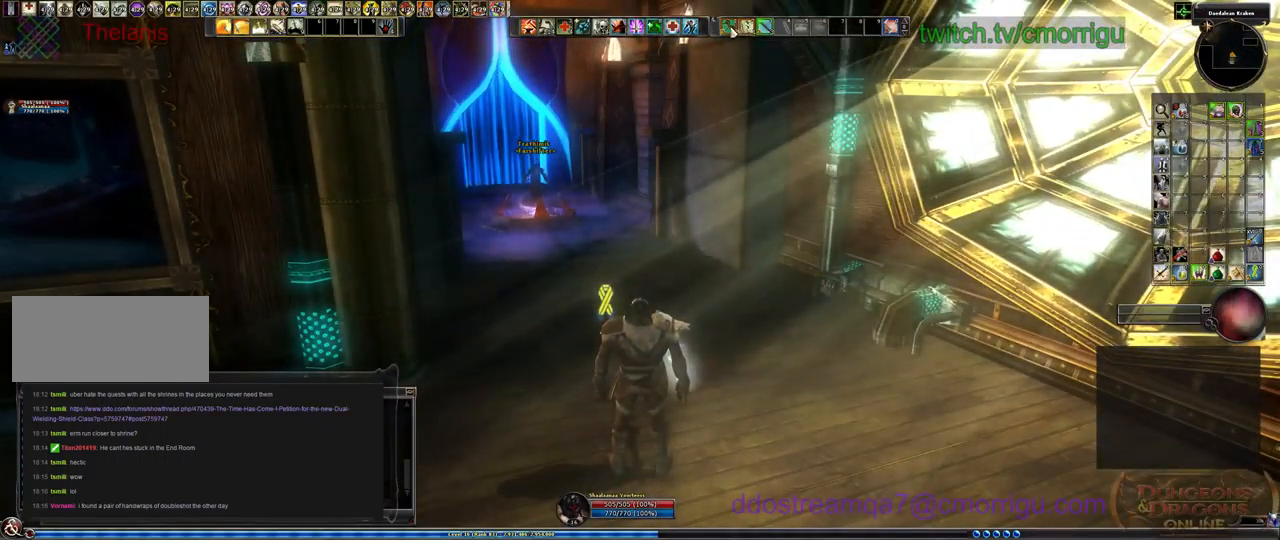
{"keys": [], "events": []}
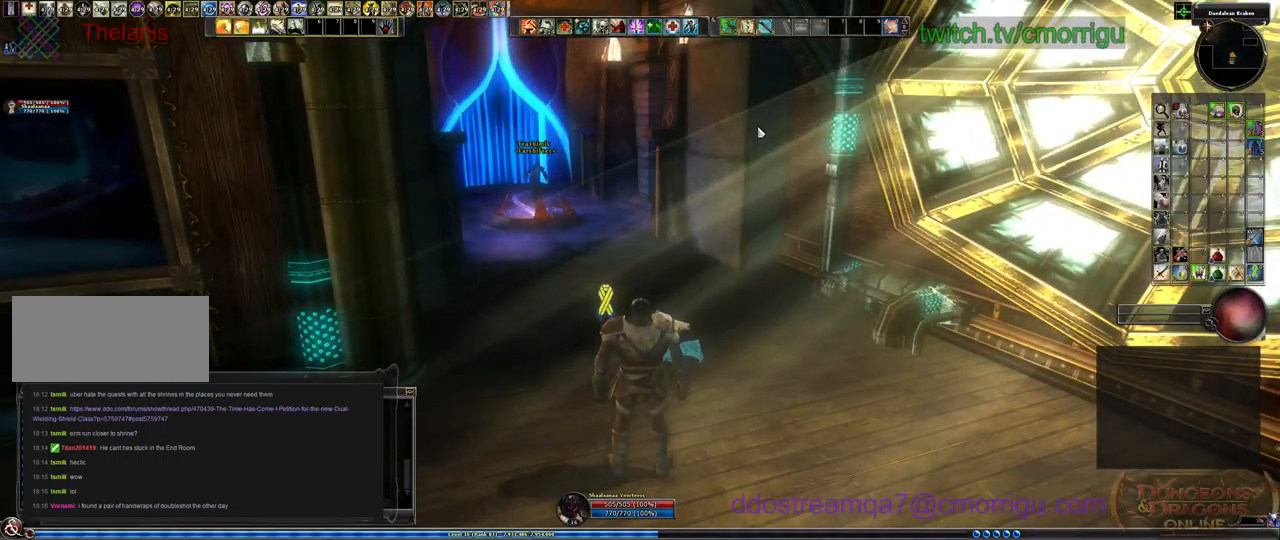
{"keys": [], "events": []}
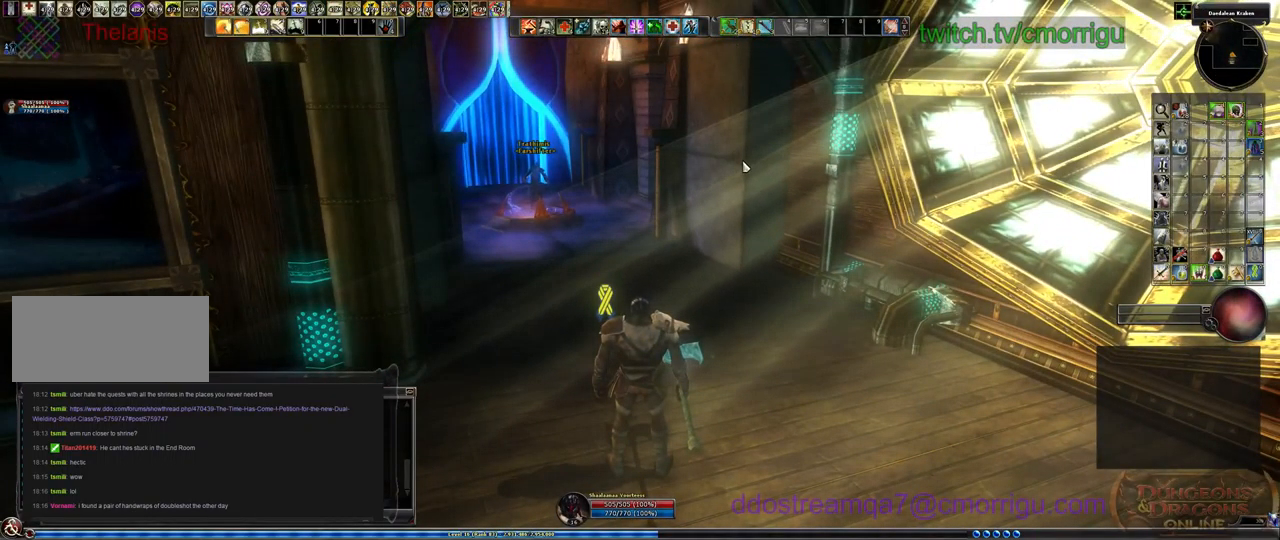
{"keys": ["w"], "events": [[167, "w", "down"]]}
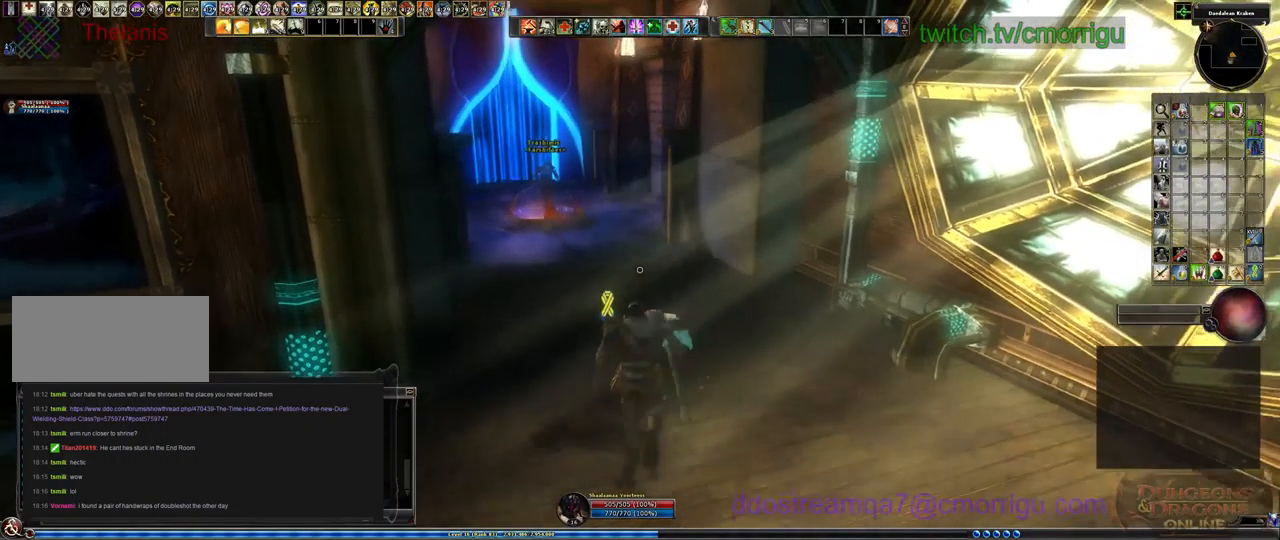
{"keys": ["w"], "events": []}
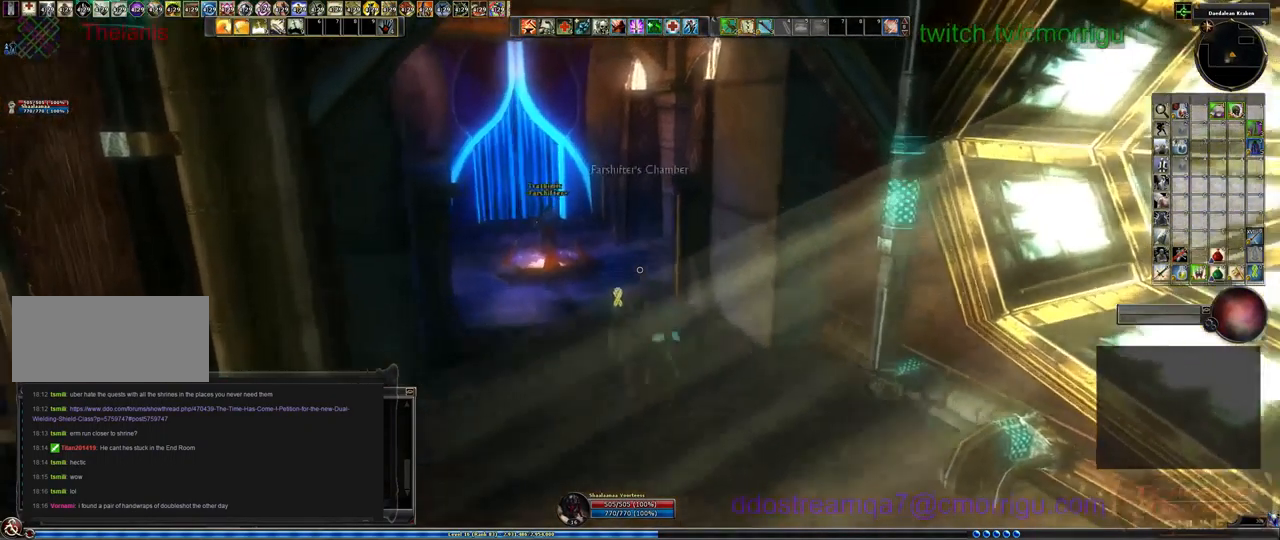
{"keys": ["w"], "events": []}
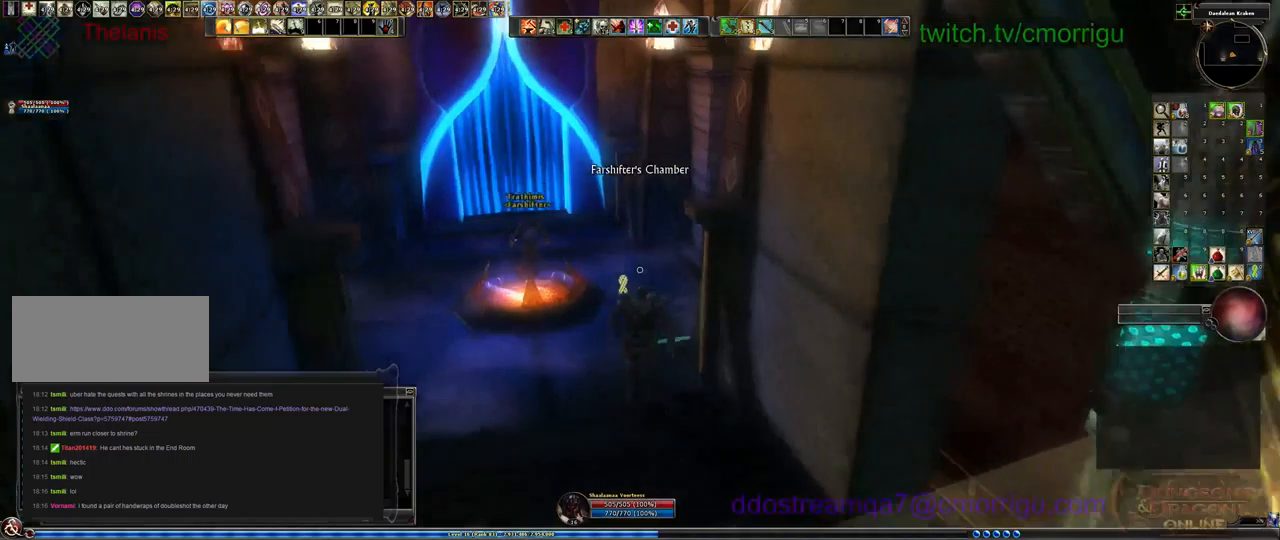
{"keys": ["a", "w"], "events": [[467, "a", "down"]]}
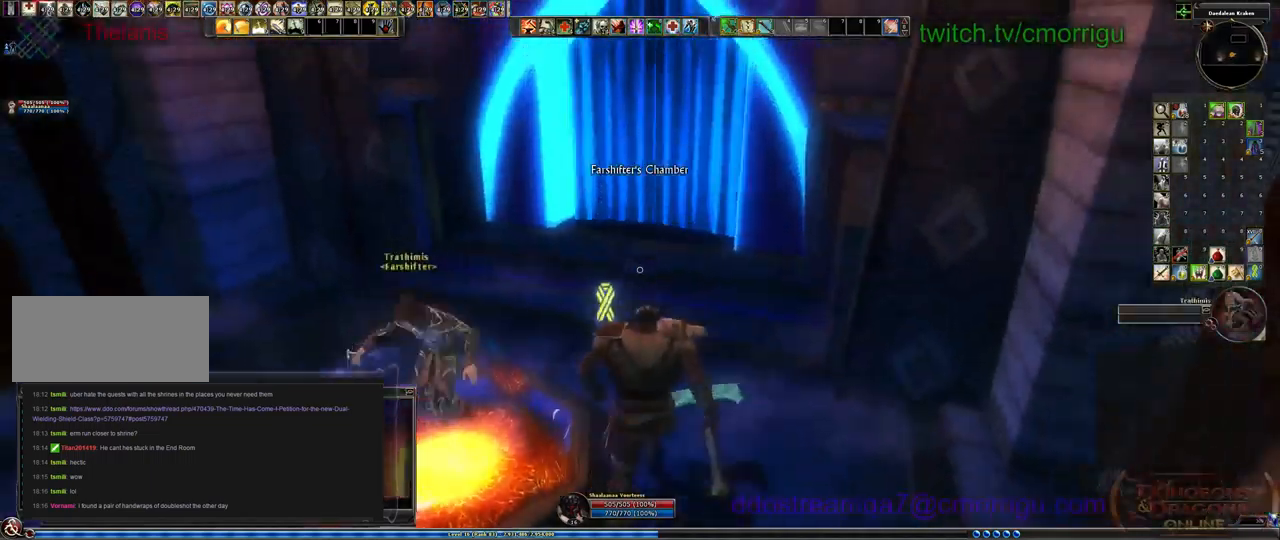
{"keys": [], "events": [[267, "a", "up"], [300, "w", "up"]]}